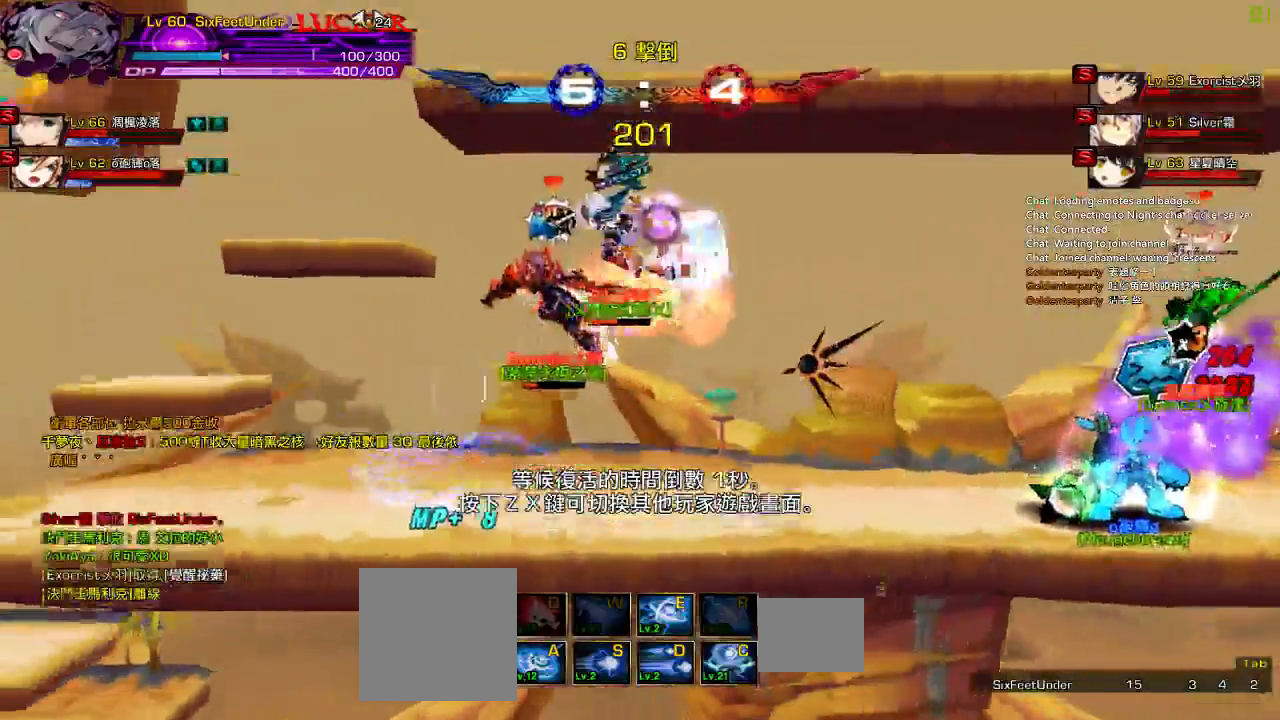
Gameplay with keyboard; each line is a JSON object with the keys held at the frame after it. "events" lists presses ("down") and releases ("up") of "a", "c", "ctrl", "d", "down", "e", "left", "q", "r", "right", "s", "space", "up", "w", "x" and "z" between this image and that frame as [ms after this image, input, new state], when the widget could be followed in between. No other keys are recorded. Mouse input is not recorded.
{"keys": [], "events": []}
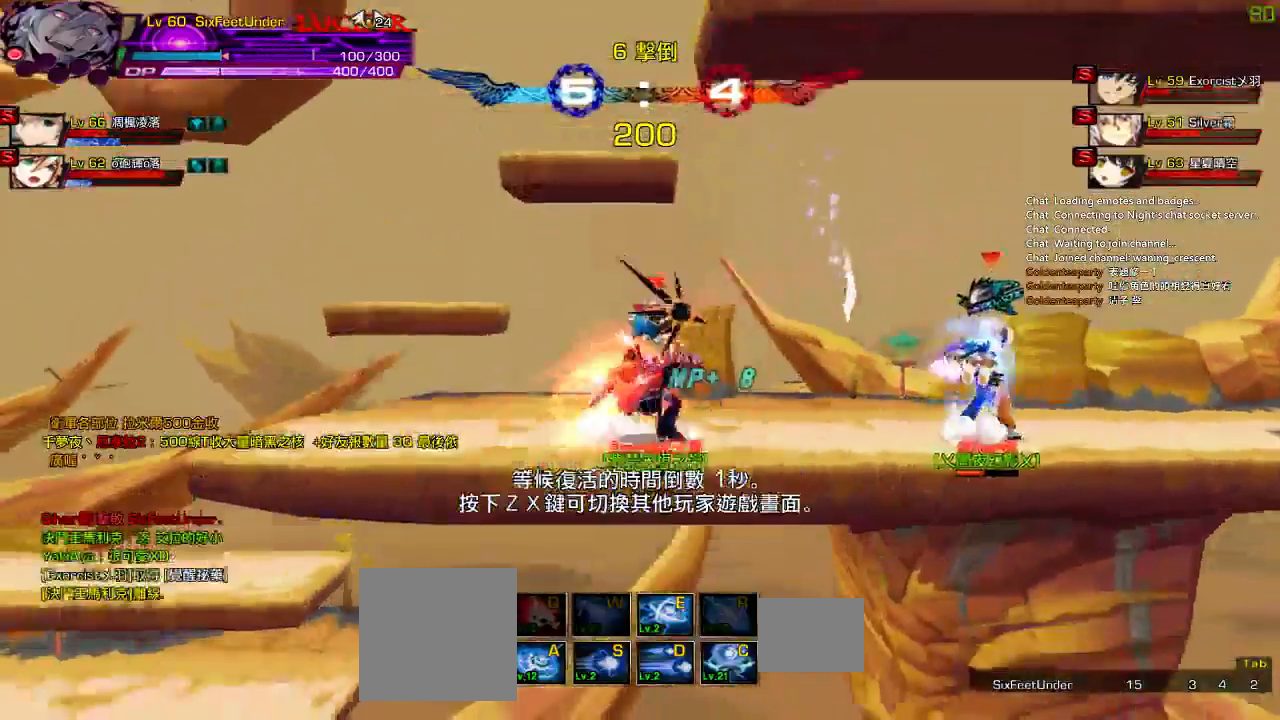
{"keys": [], "events": []}
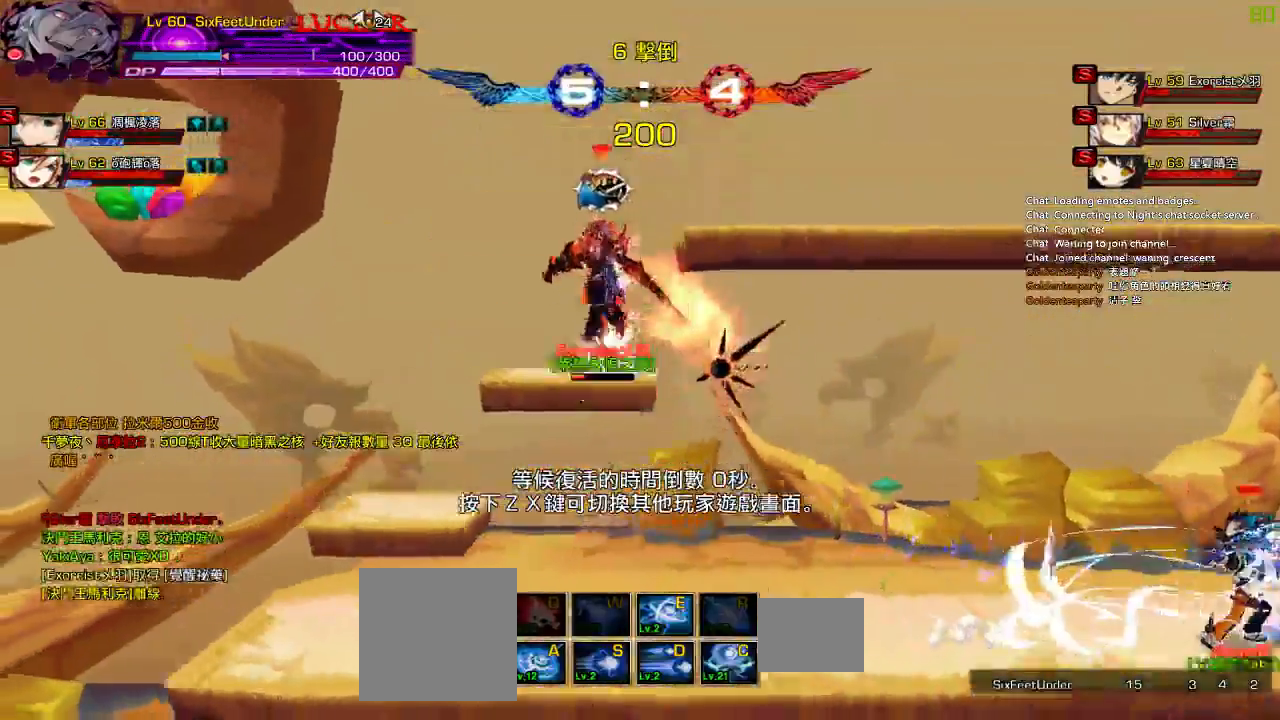
{"keys": [], "events": []}
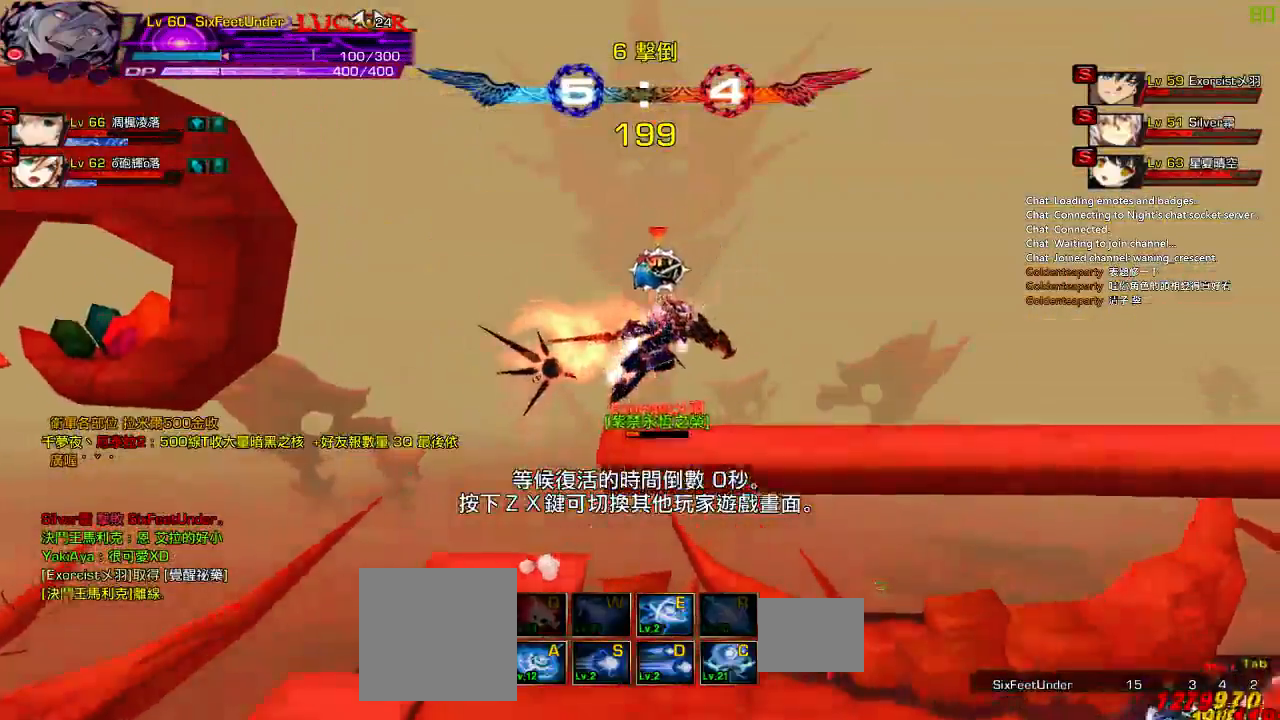
{"keys": [], "events": []}
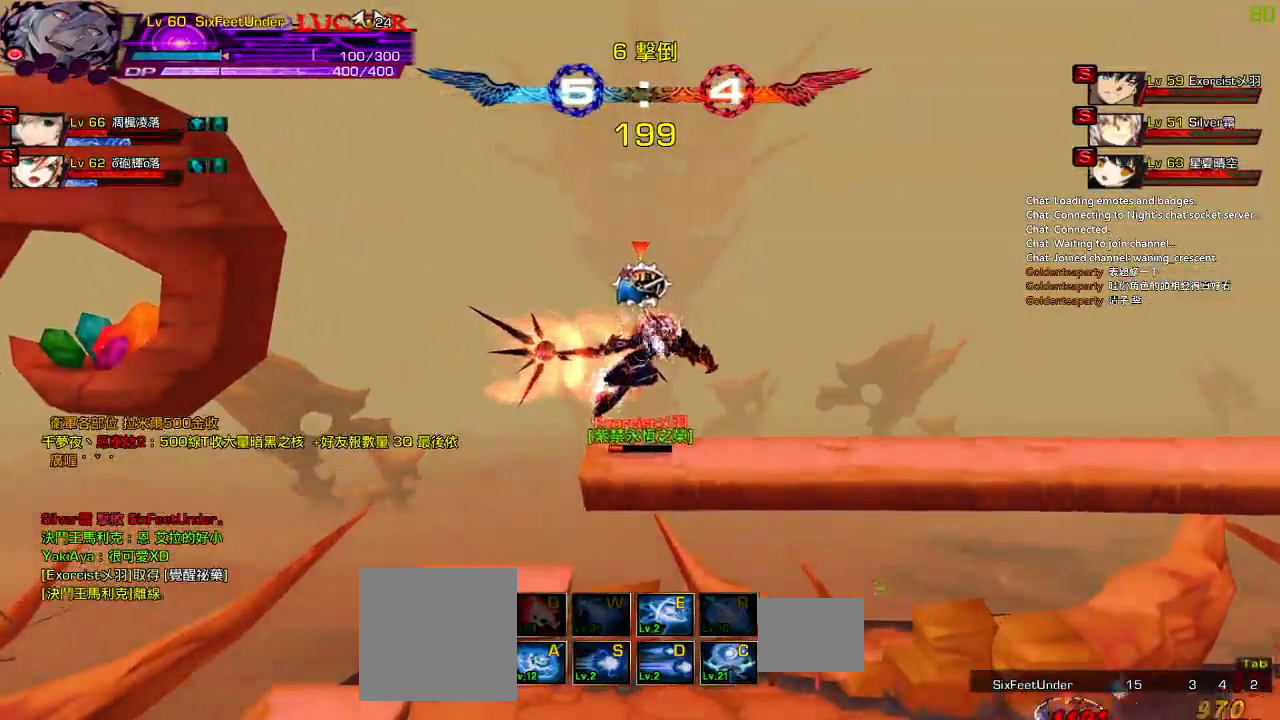
{"keys": [], "events": []}
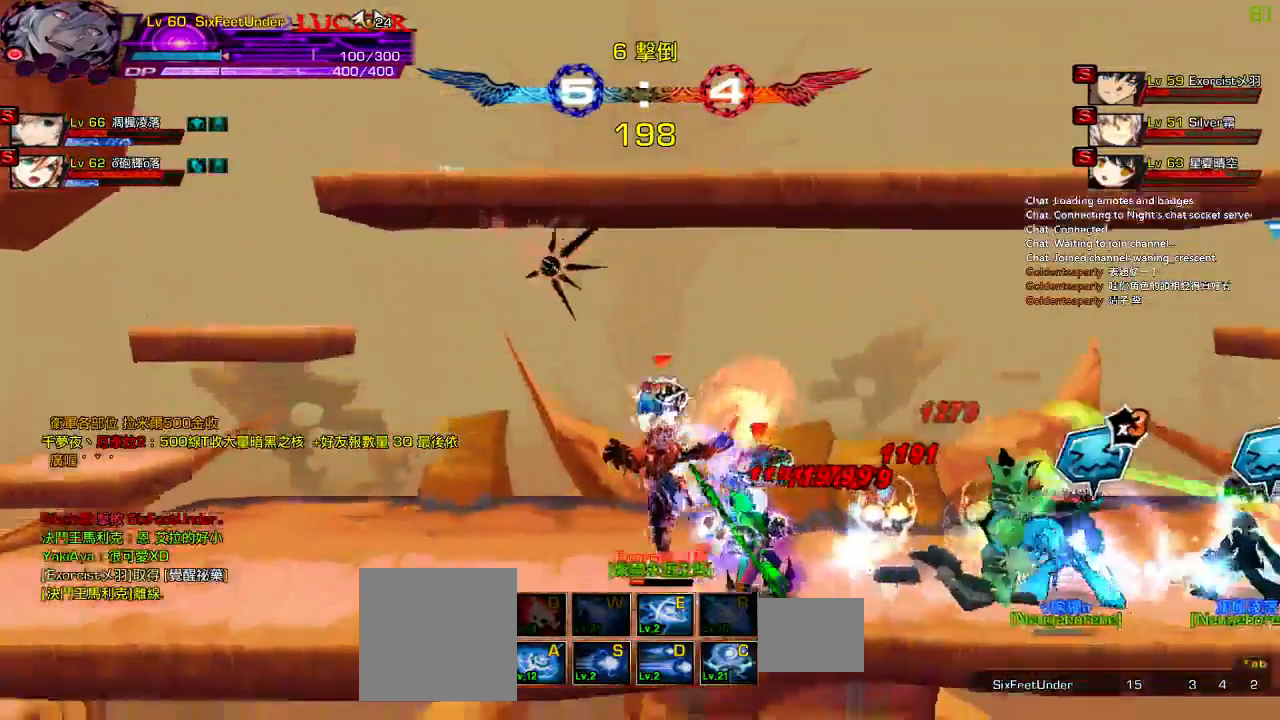
{"keys": [], "events": []}
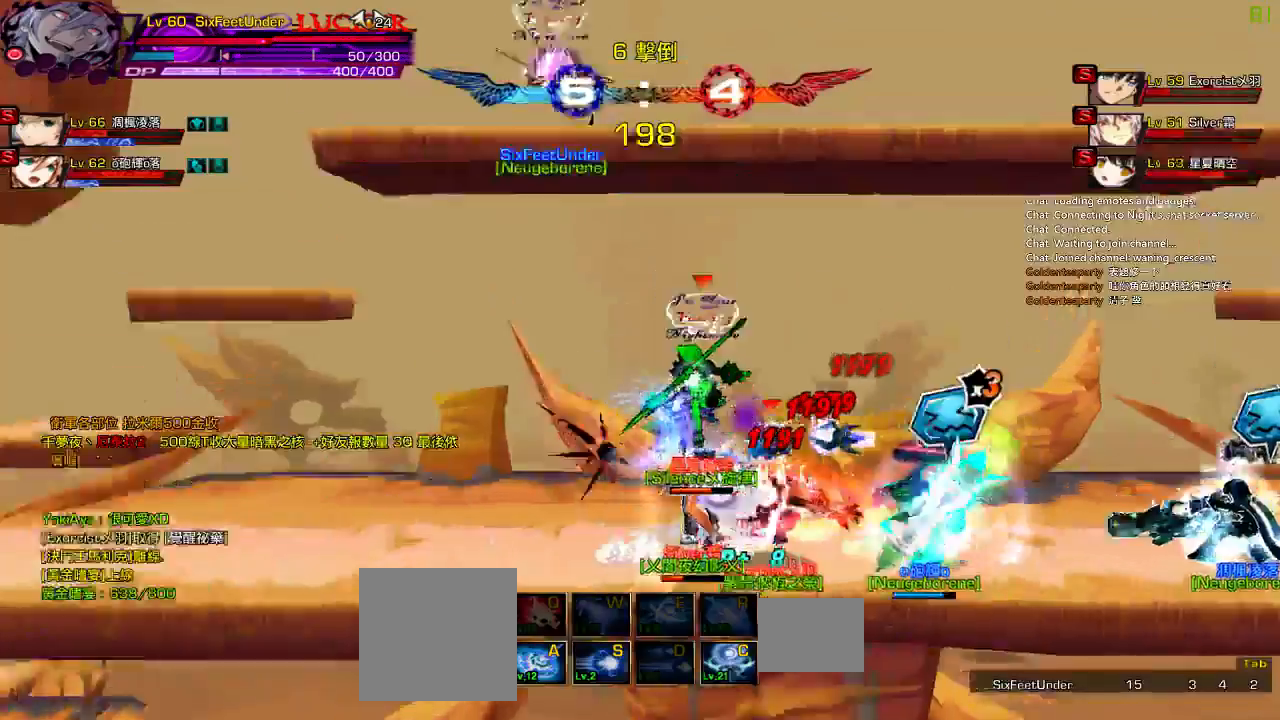
{"keys": [], "events": []}
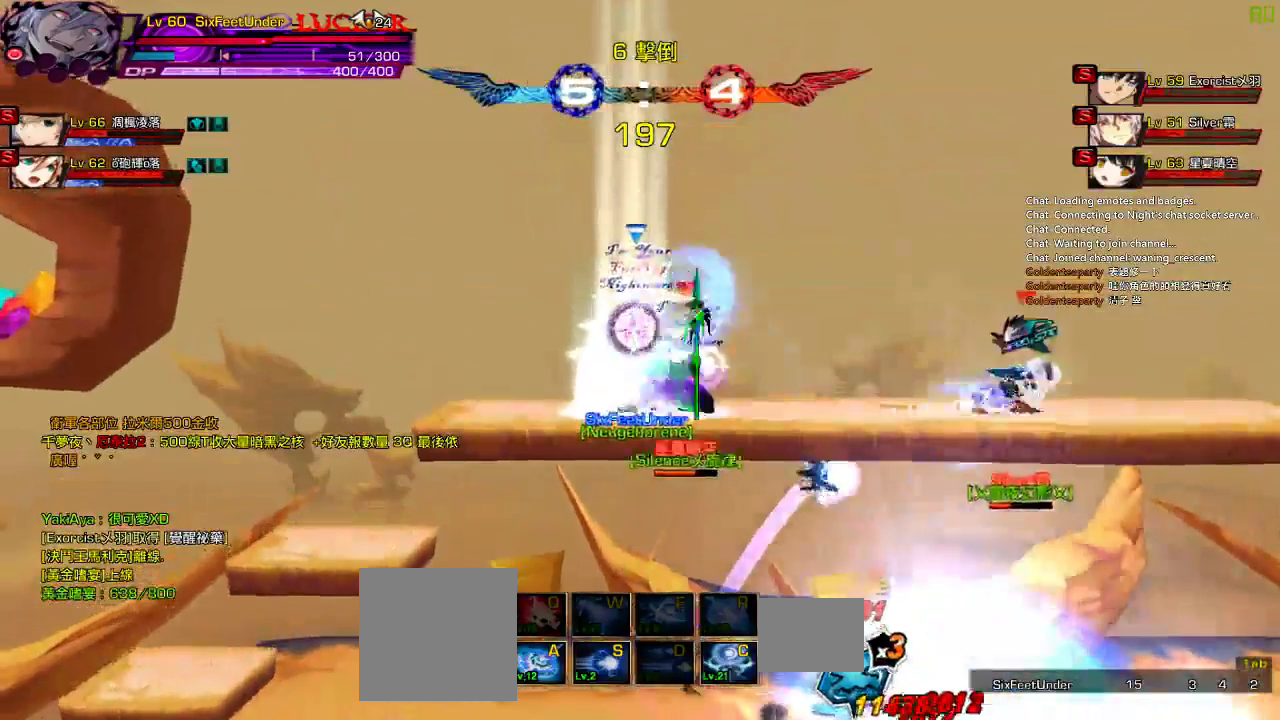
{"keys": ["left"], "events": [[133, "right", "down"], [233, "right", "up"], [300, "right", "down"], [367, "down", "down"], [433, "left", "down"], [467, "right", "up"], [500, "down", "up"]]}
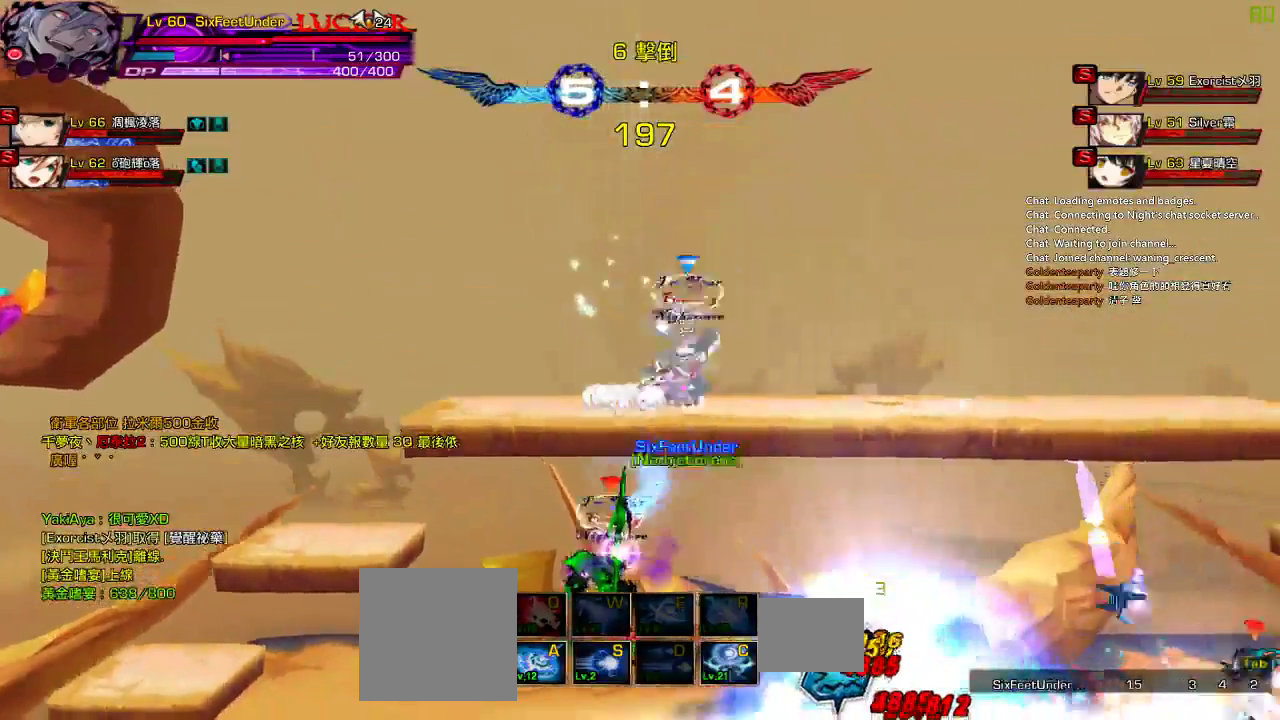
{"keys": []}
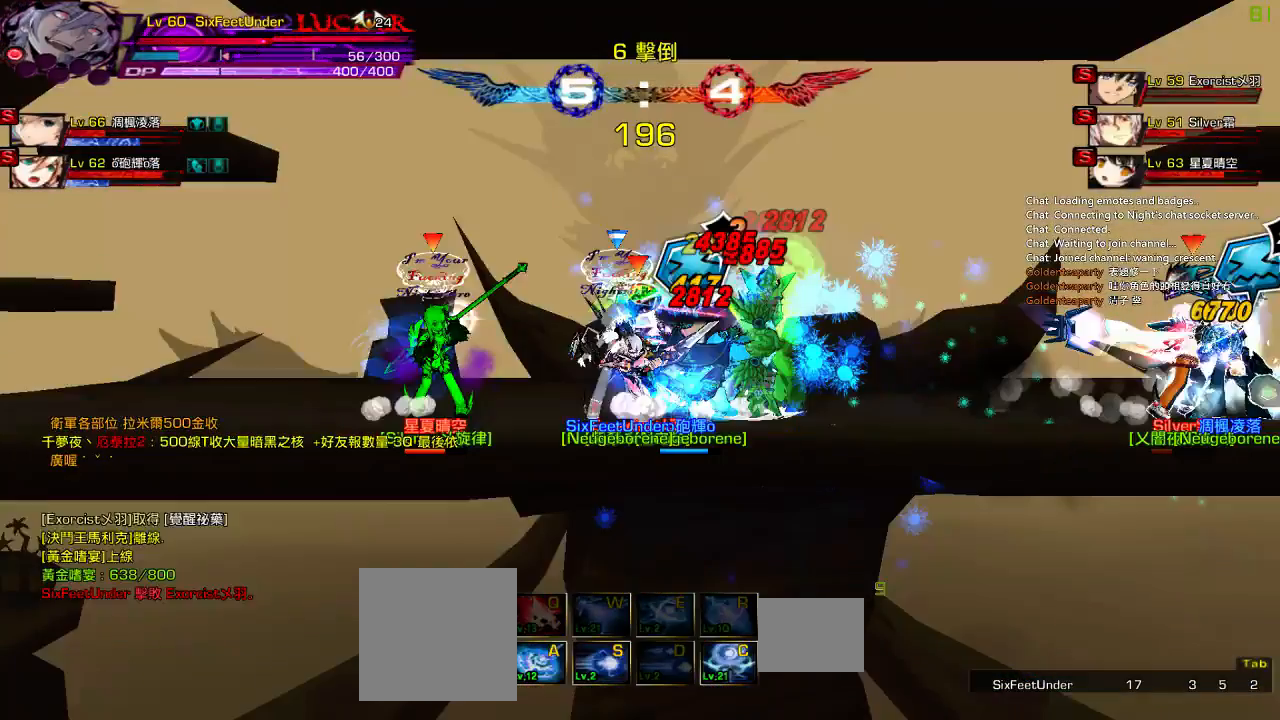
{"keys": [], "events": [[33, "z", "down"], [133, "z", "up"], [233, "z", "down"], [333, "z", "up"]]}
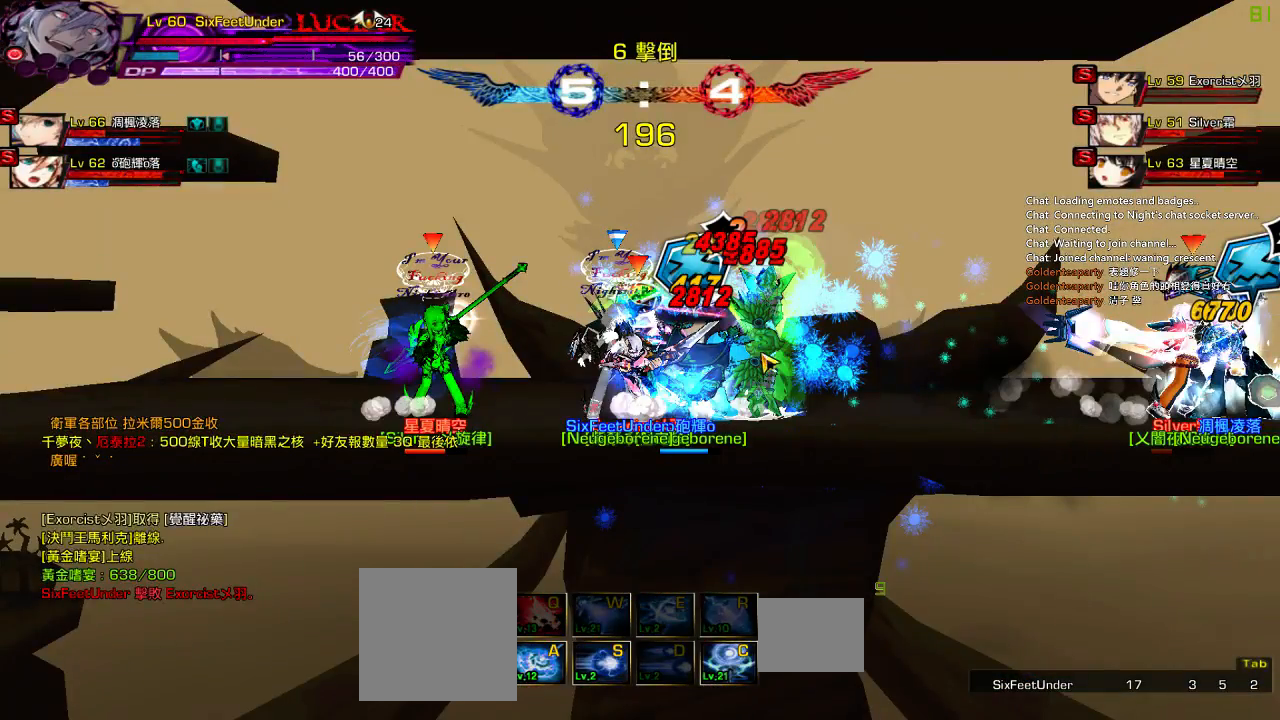
{"keys": ["z"], "events": [[467, "z", "down"]]}
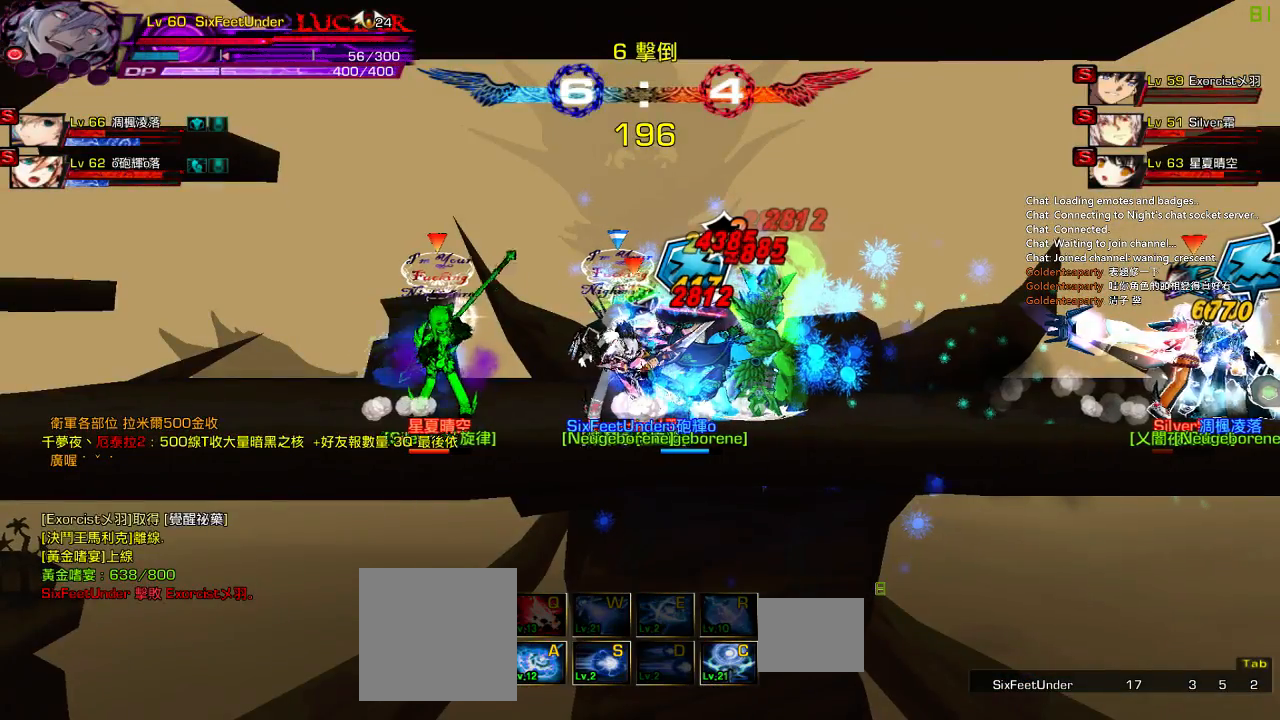
{"keys": ["z"], "events": [[67, "z", "up"], [317, "z", "down"]]}
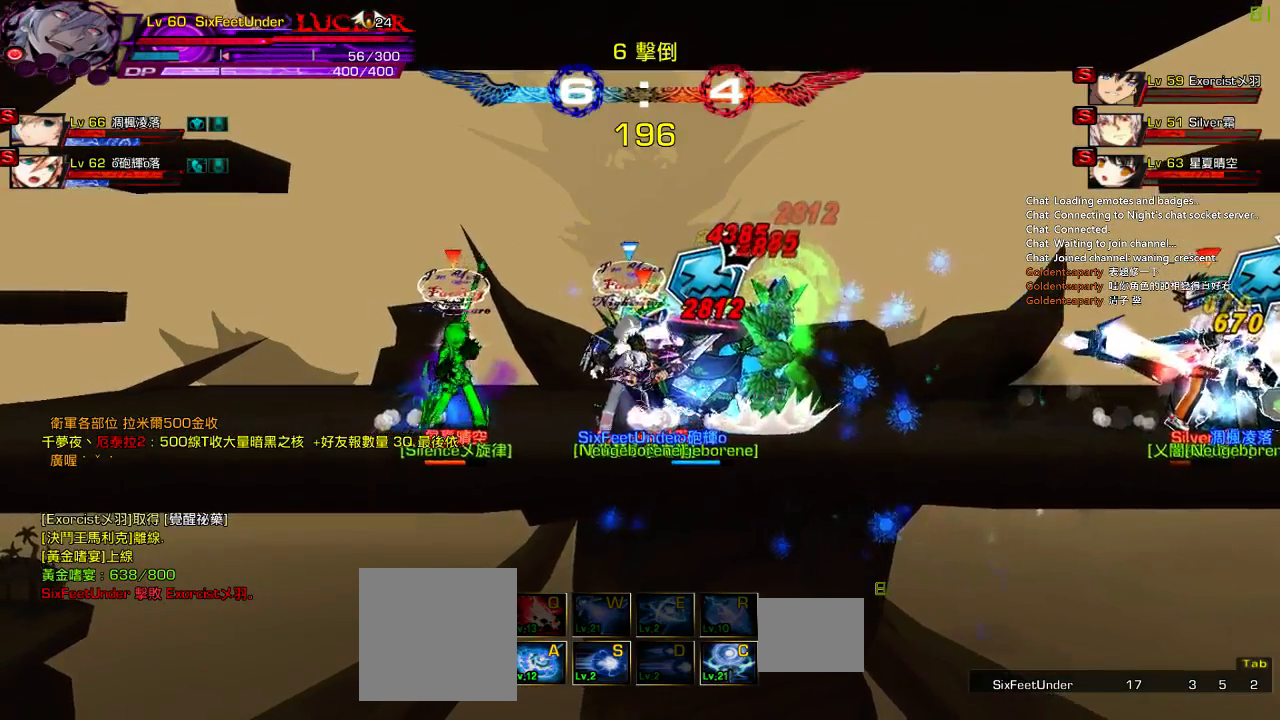
{"keys": [], "events": [[50, "z", "up"]]}
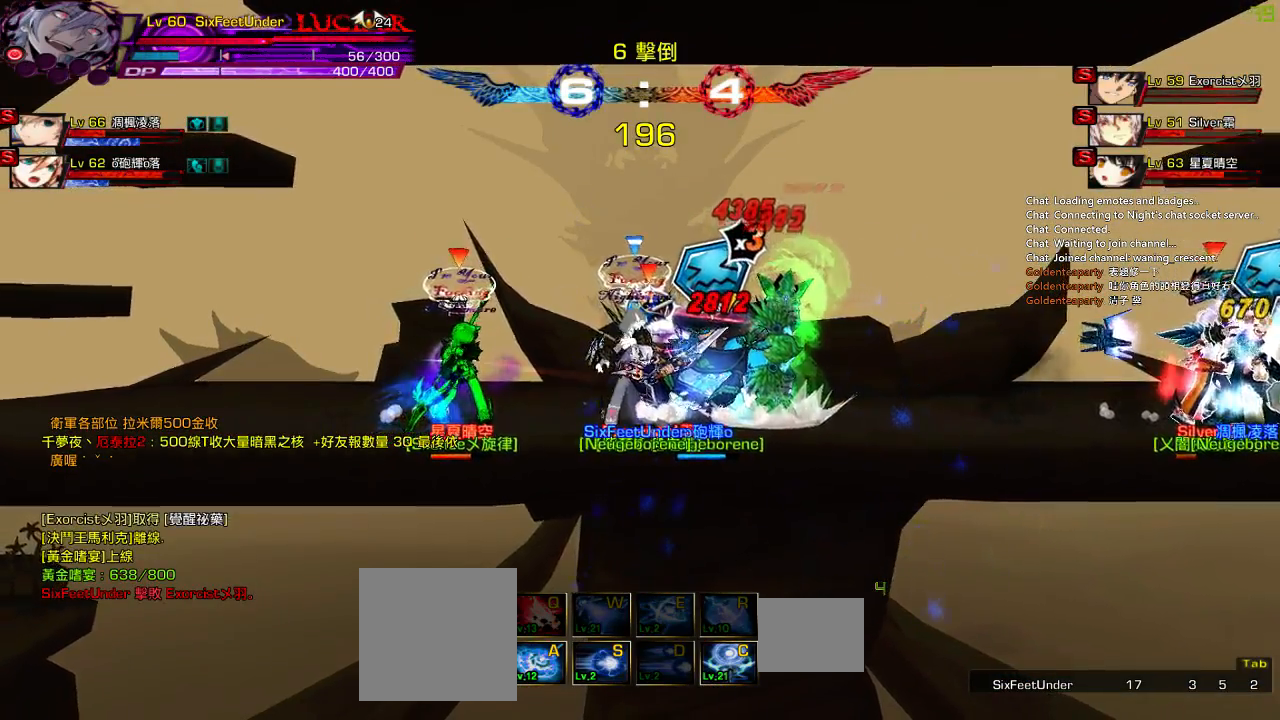
{"keys": [], "events": []}
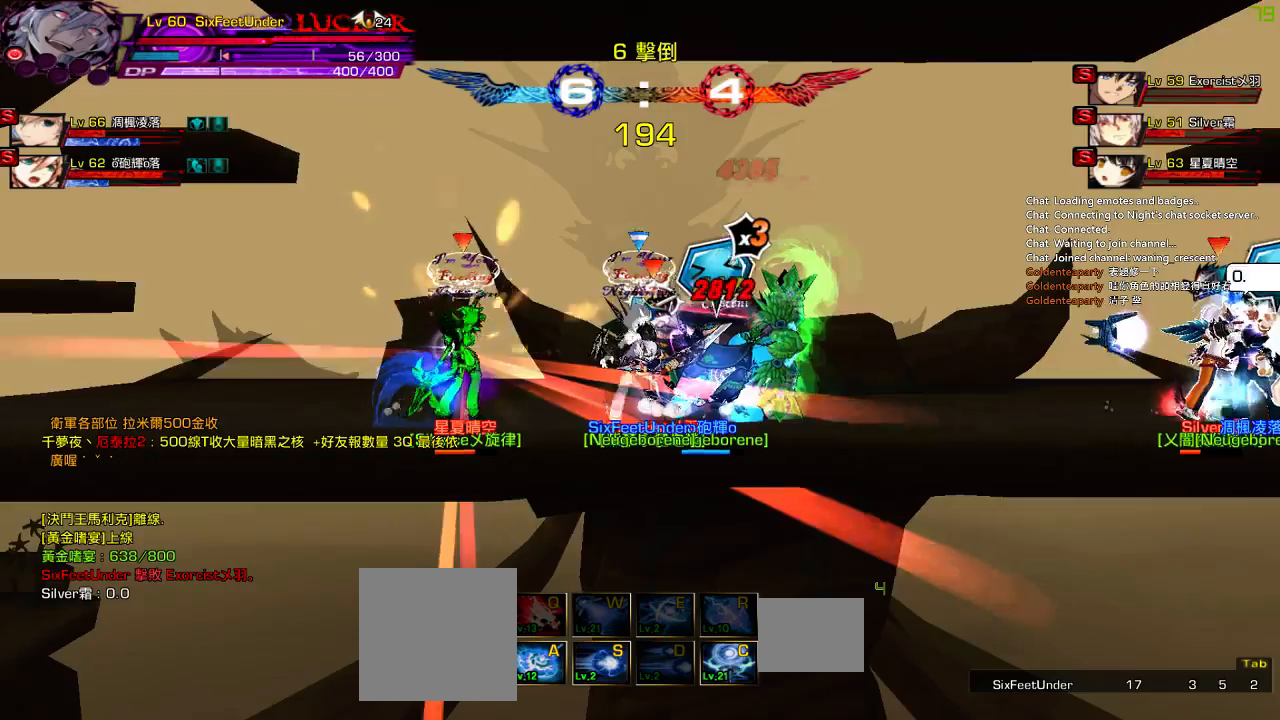
{"keys": ["a"], "events": [[17, "a", "down"], [117, "a", "up"], [217, "a", "down"], [317, "a", "up"], [417, "a", "down"]]}
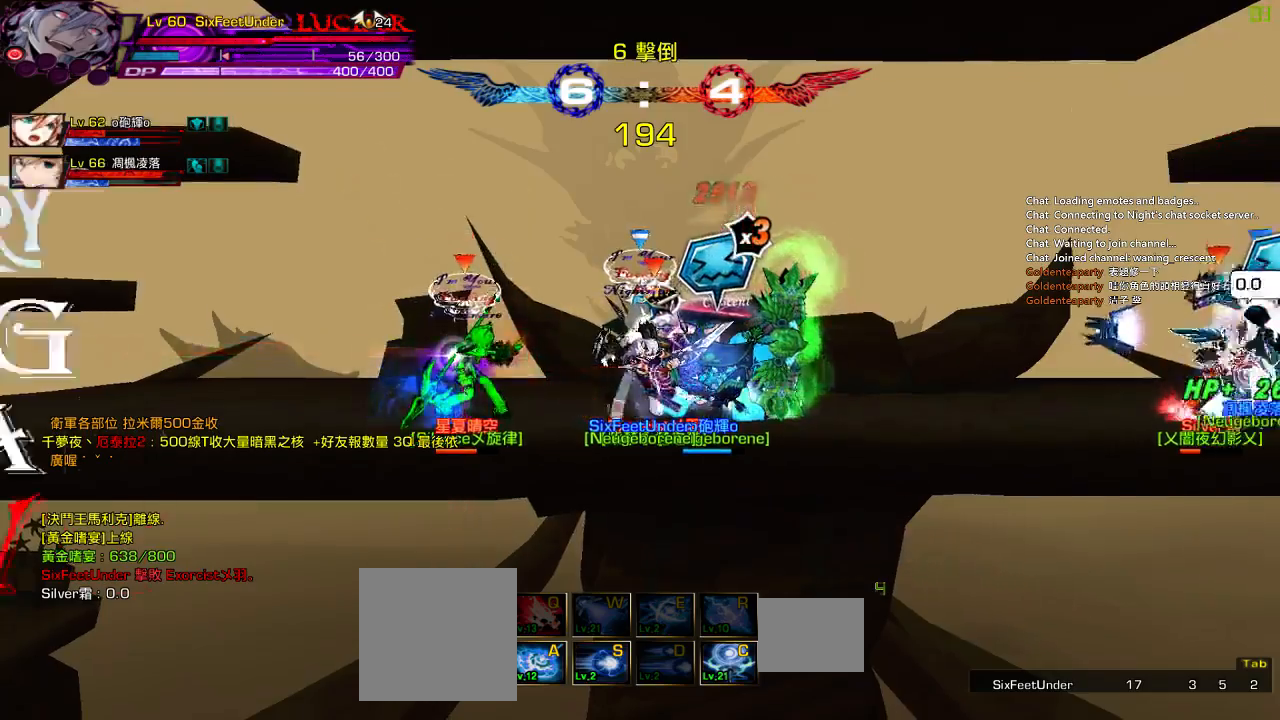
{"keys": [], "events": [[17, "a", "up"]]}